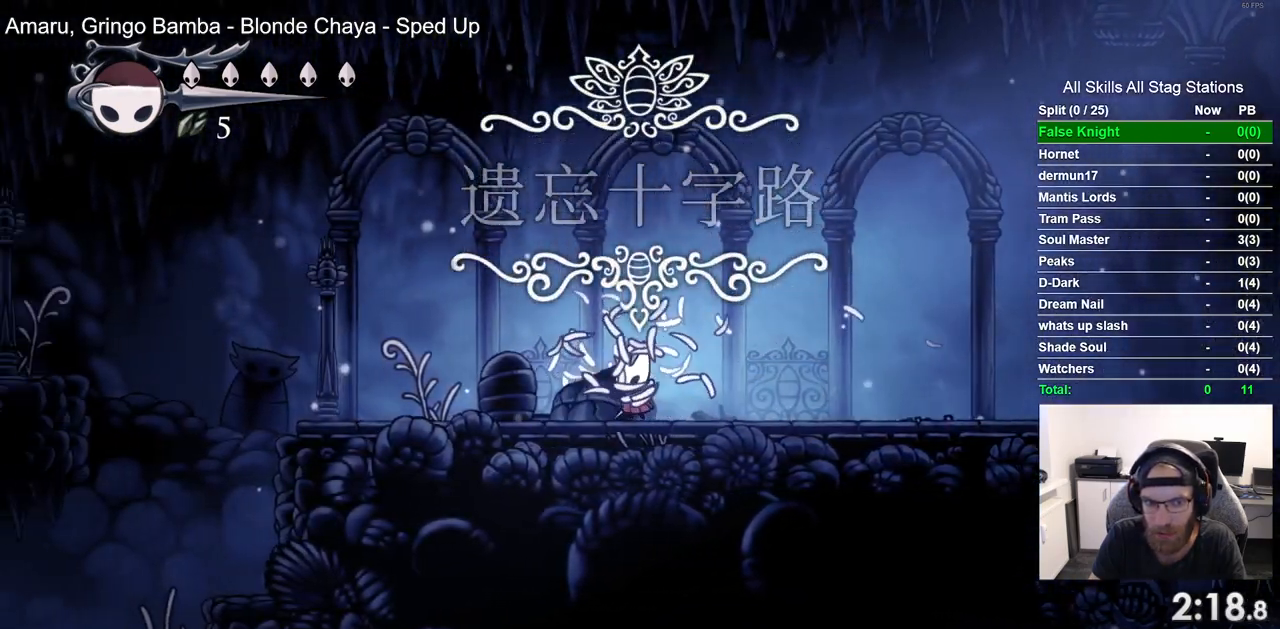
Gameplay with a controller (PlayStation layout); each line is a JSON object with the inputs held at the frame after it. "events" lists button and stick changes between this image and that frame as [ms after this image, input, new state], when the widget could be followed in between. Not read: R1.
{"buttons": ["DPAD_LEFT"], "left_stick": "center", "right_stick": "center", "events": [[83, "SQUARE", "down"], [267, "SQUARE", "up"]]}
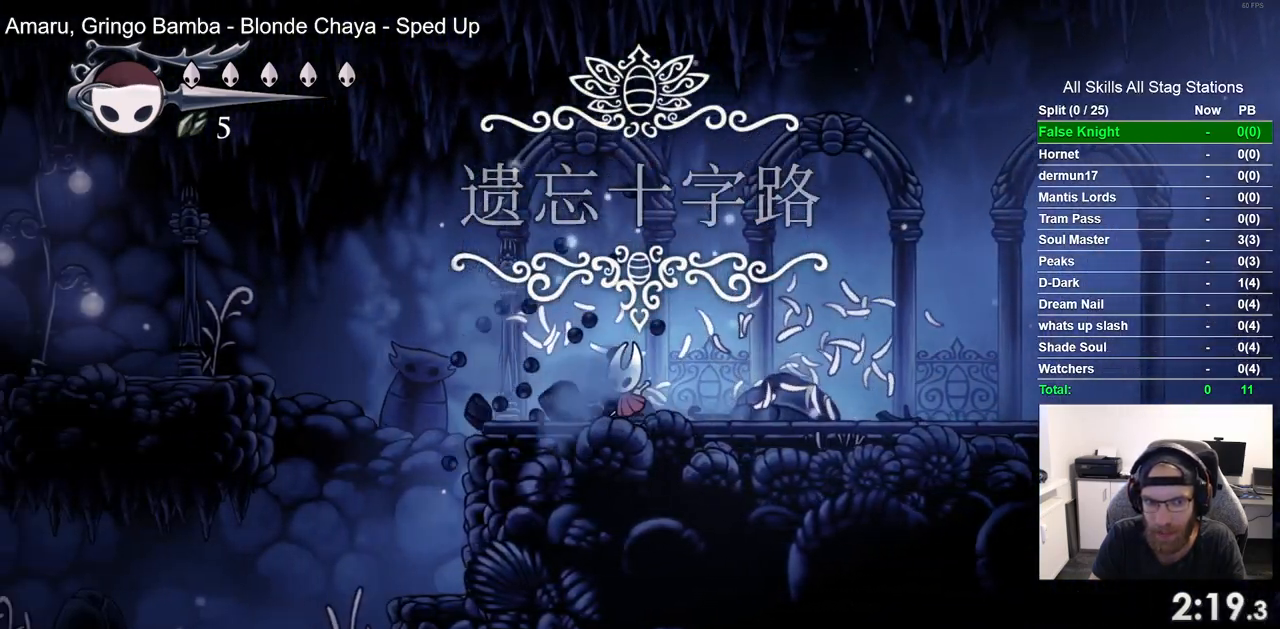
{"buttons": ["CROSS", "DPAD_LEFT"], "left_stick": "center", "right_stick": "center", "events": [[33, "SQUARE", "down"], [150, "SQUARE", "up"], [283, "CROSS", "down"]]}
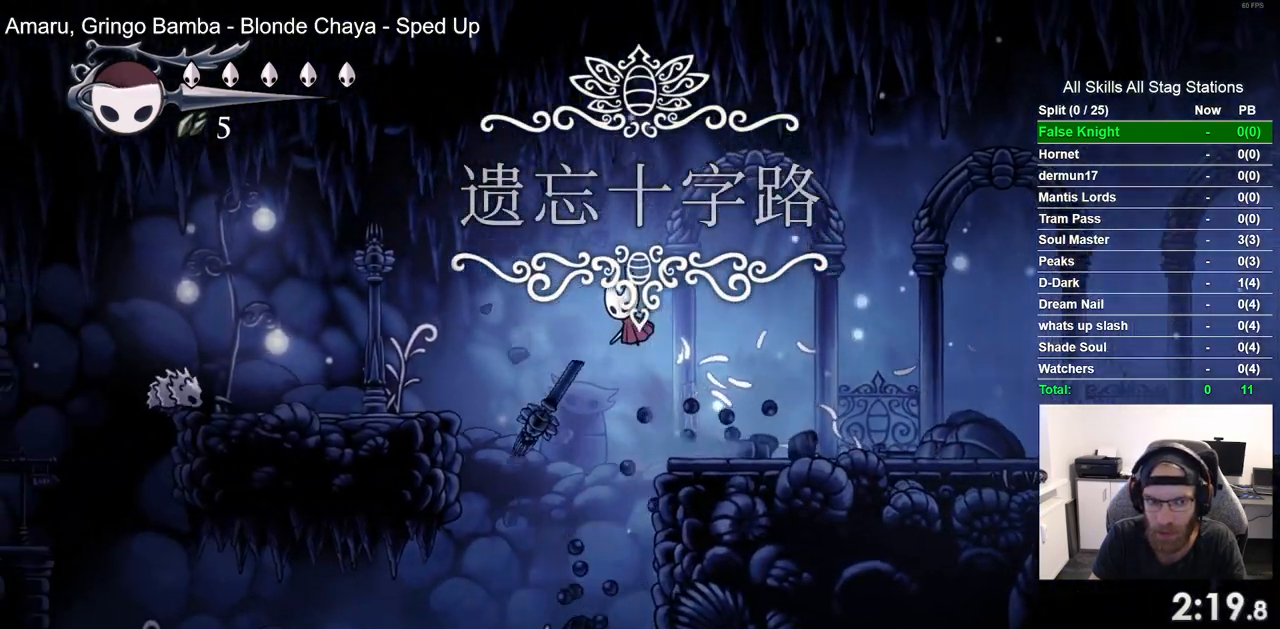
{"buttons": ["DPAD_LEFT"], "left_stick": "center", "right_stick": "center", "events": [[167, "CROSS", "up"]]}
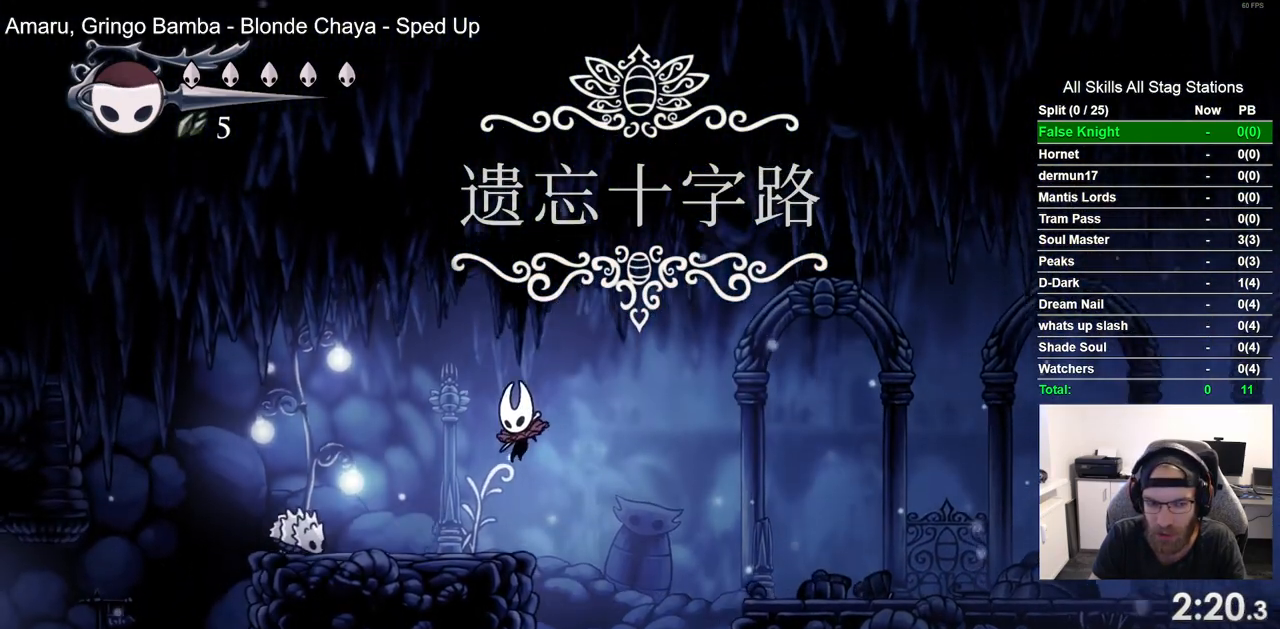
{"buttons": ["CROSS", "DPAD_LEFT"], "left_stick": "center", "right_stick": "center", "events": [[117, "CROSS", "down"]]}
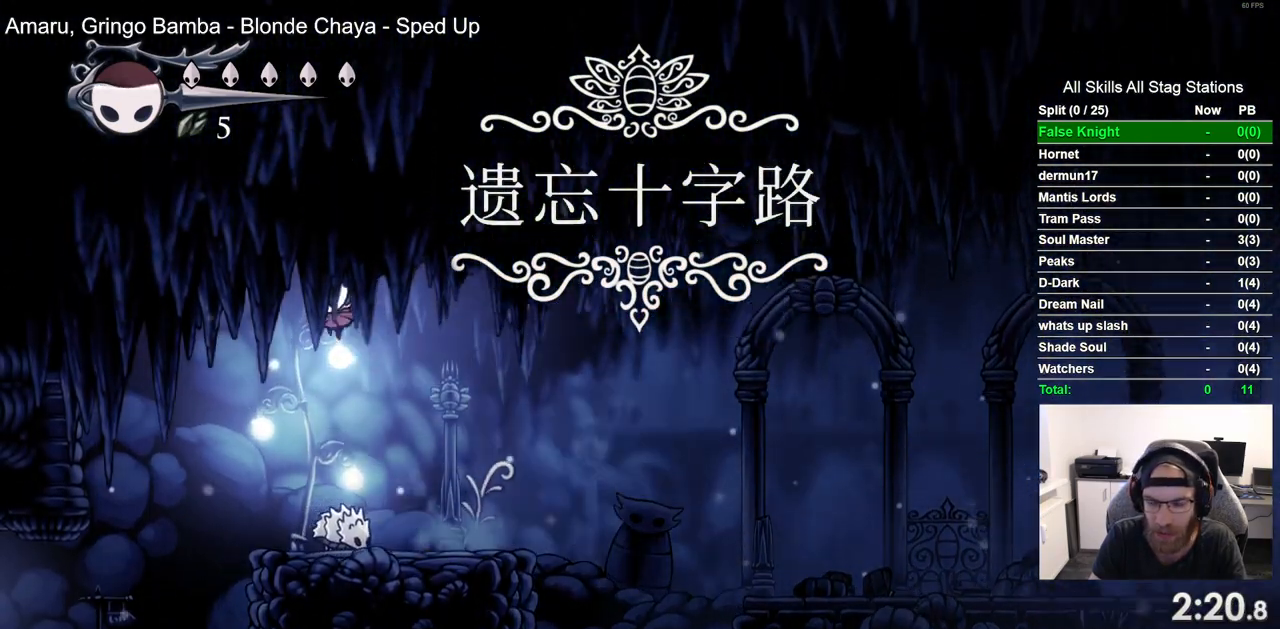
{"buttons": ["DPAD_LEFT"], "left_stick": "center", "right_stick": "center", "events": [[100, "CROSS", "up"]]}
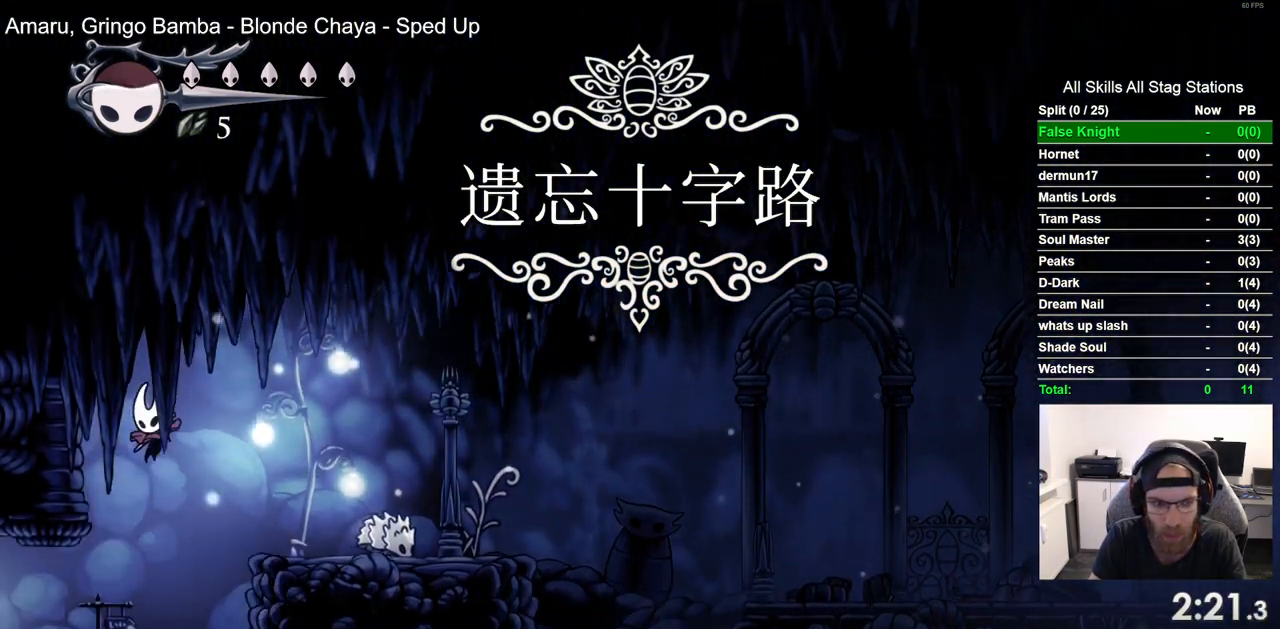
{"buttons": ["DPAD_LEFT"], "left_stick": "center", "right_stick": "center", "events": []}
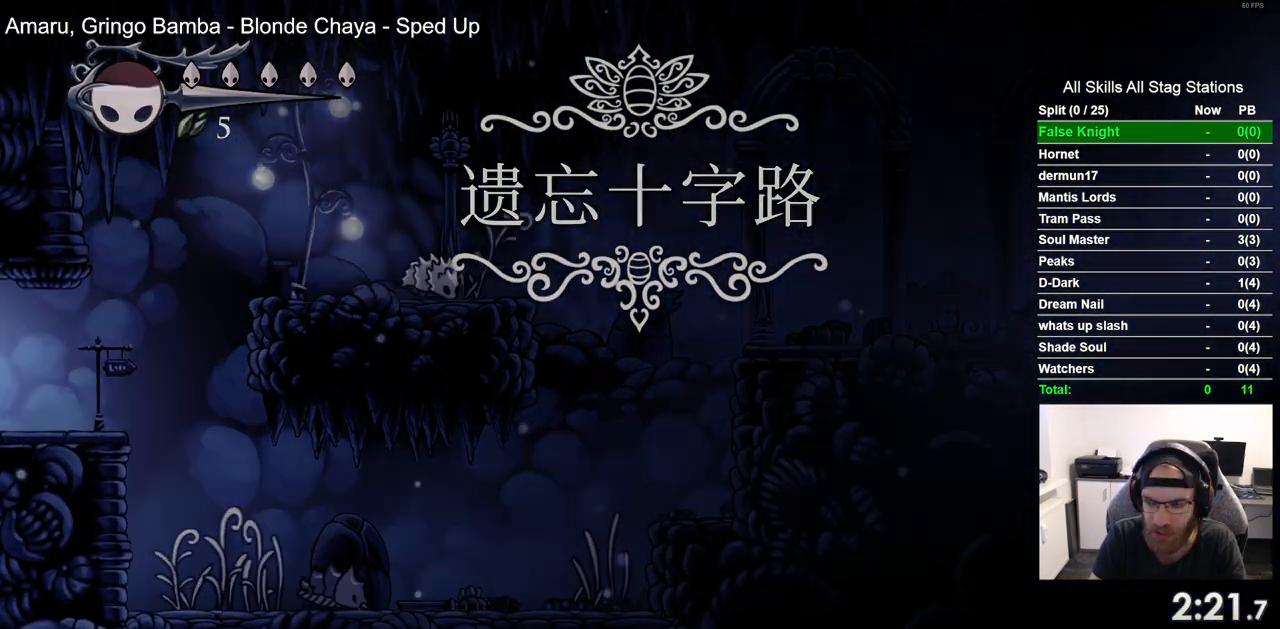
{"buttons": ["DPAD_LEFT"], "left_stick": "center", "right_stick": "center", "events": []}
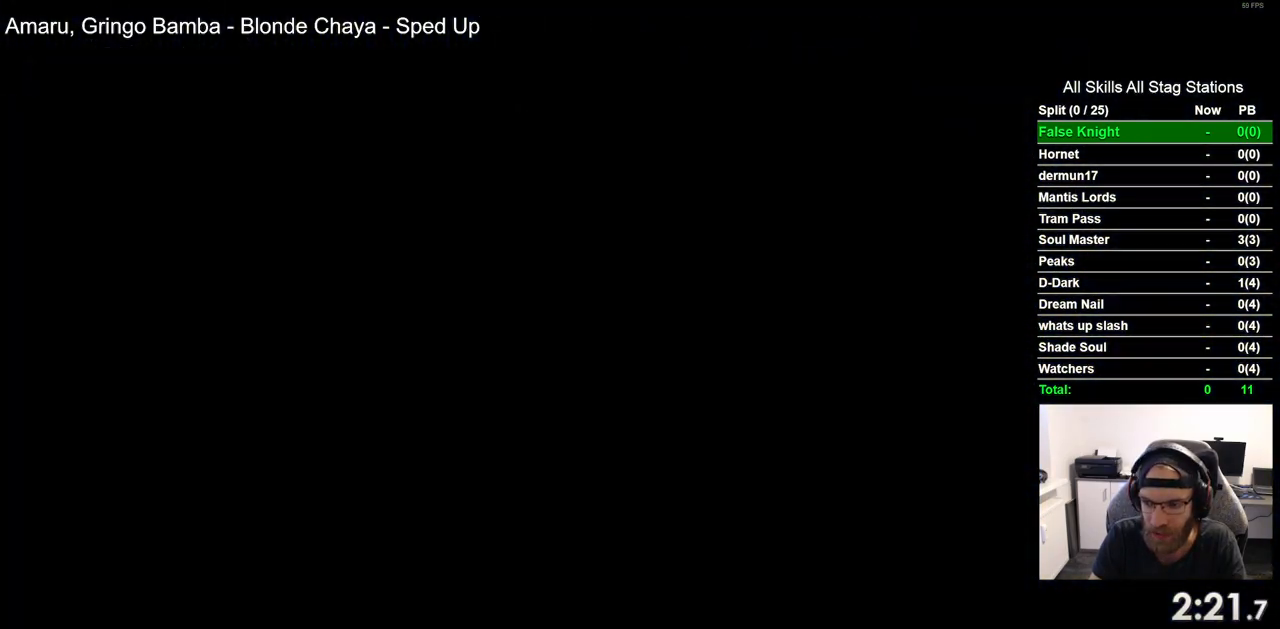
{"buttons": ["DPAD_LEFT"], "left_stick": "center", "right_stick": "center", "events": []}
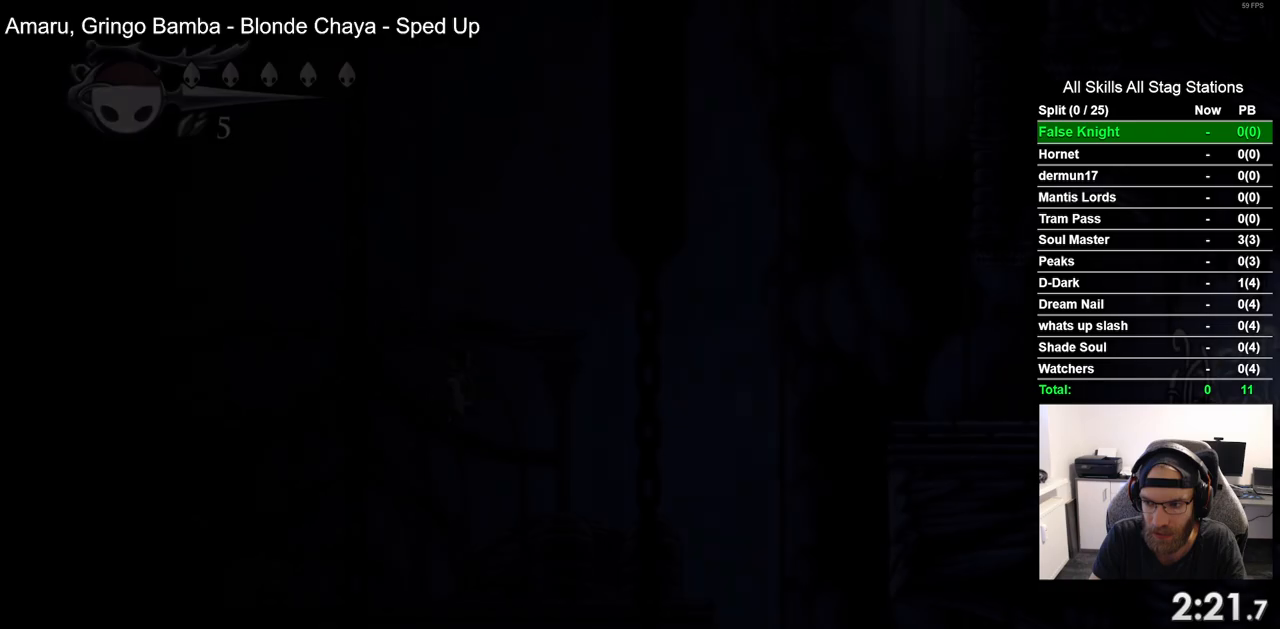
{"buttons": ["DPAD_LEFT"], "left_stick": "center", "right_stick": "center", "events": []}
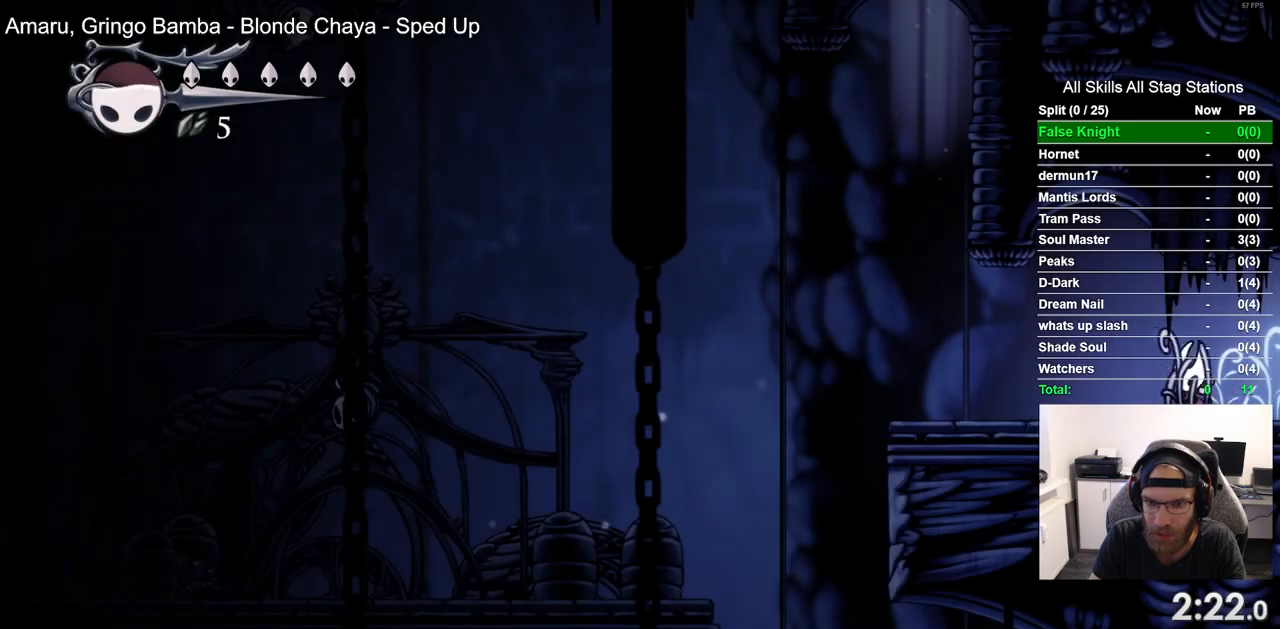
{"buttons": ["DPAD_LEFT"], "left_stick": "center", "right_stick": "center", "events": [[317, "SQUARE", "down"], [500, "SQUARE", "up"]]}
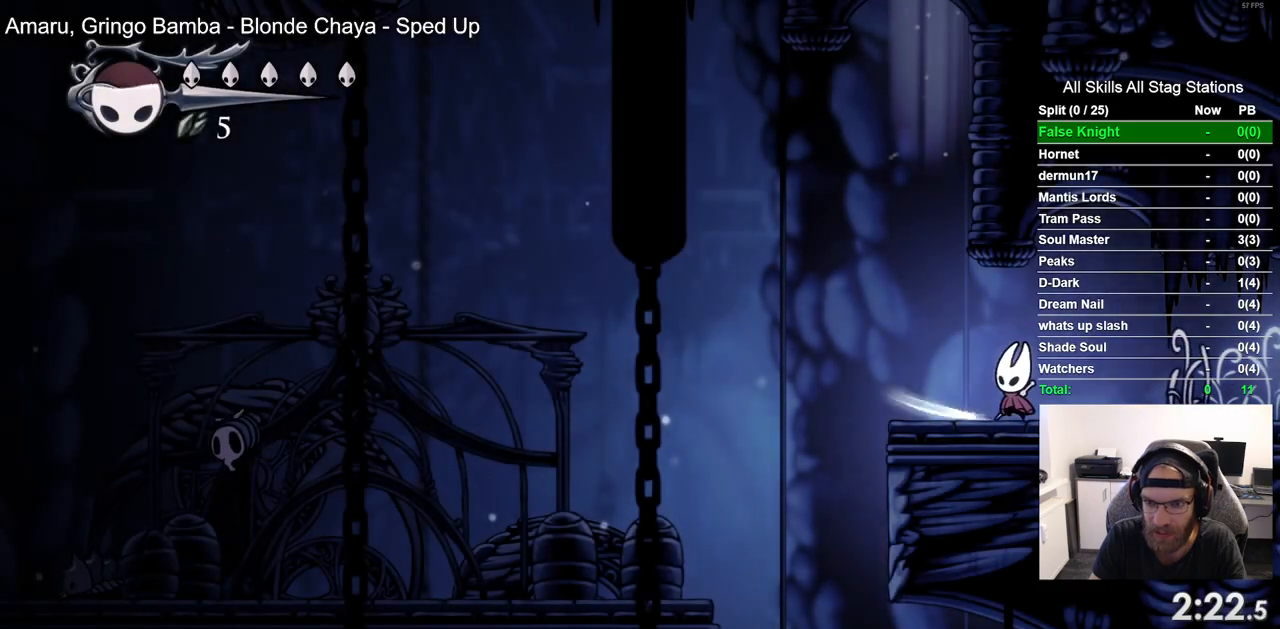
{"buttons": [], "left_stick": "center", "right_stick": "center", "events": [[433, "DPAD_LEFT", "up"]]}
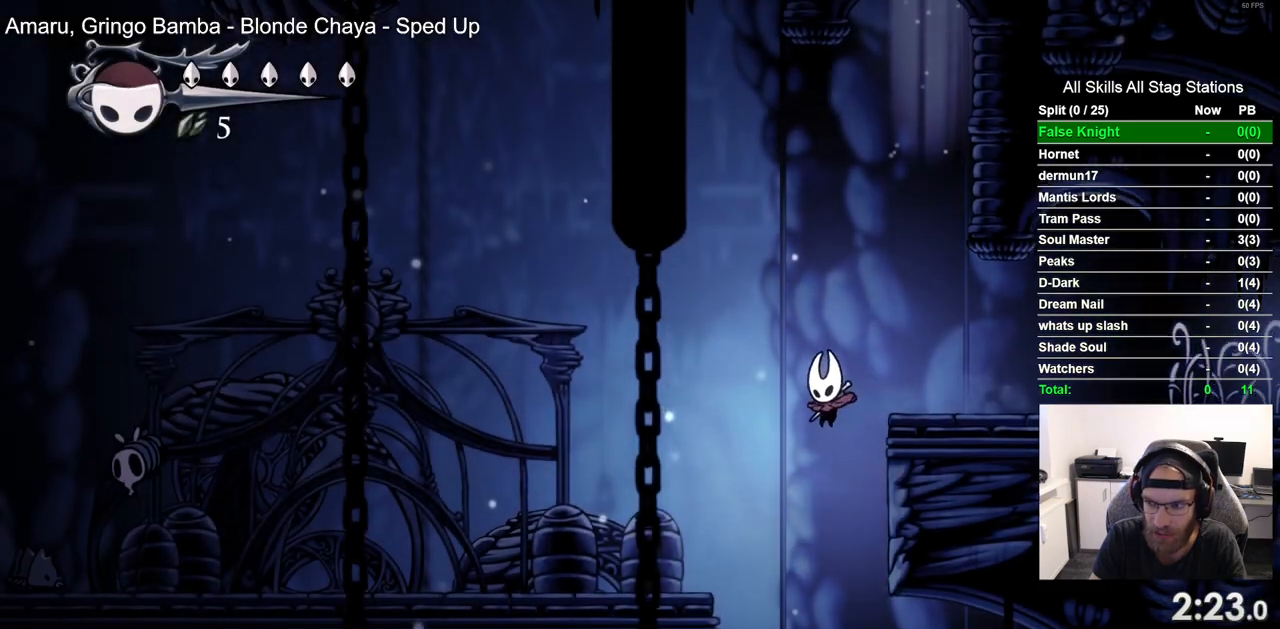
{"buttons": [], "left_stick": "center", "right_stick": "center", "events": []}
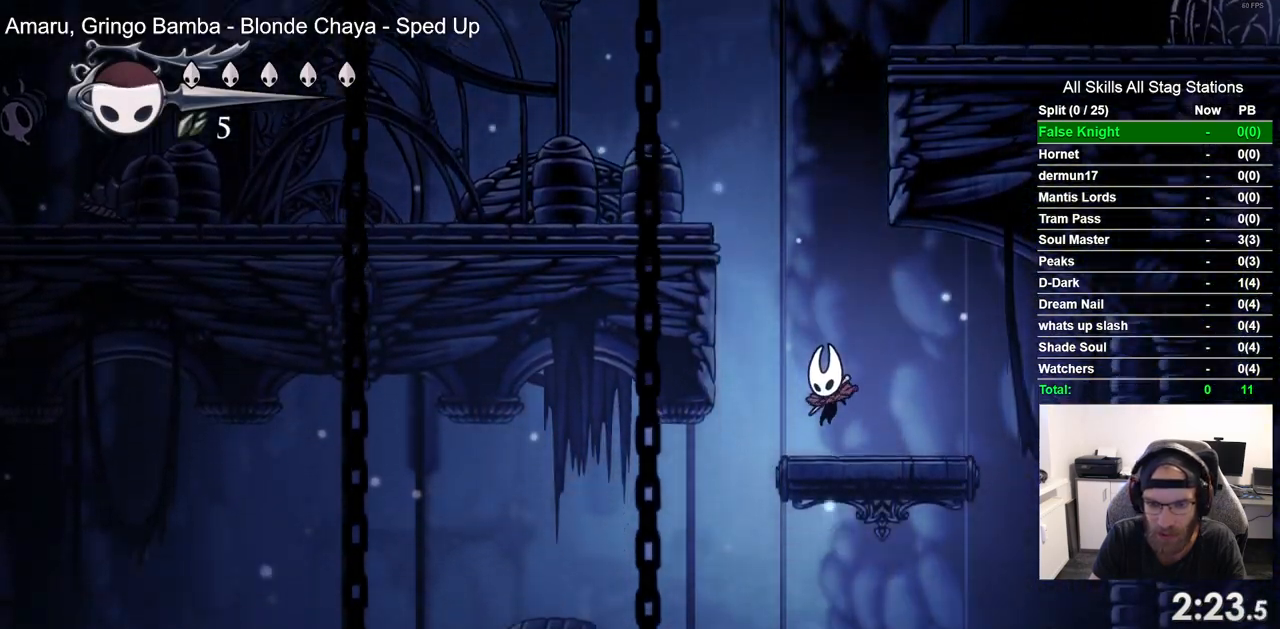
{"buttons": [], "left_stick": "center", "right_stick": "center", "events": [[33, "DPAD_LEFT", "down"], [483, "DPAD_LEFT", "up"]]}
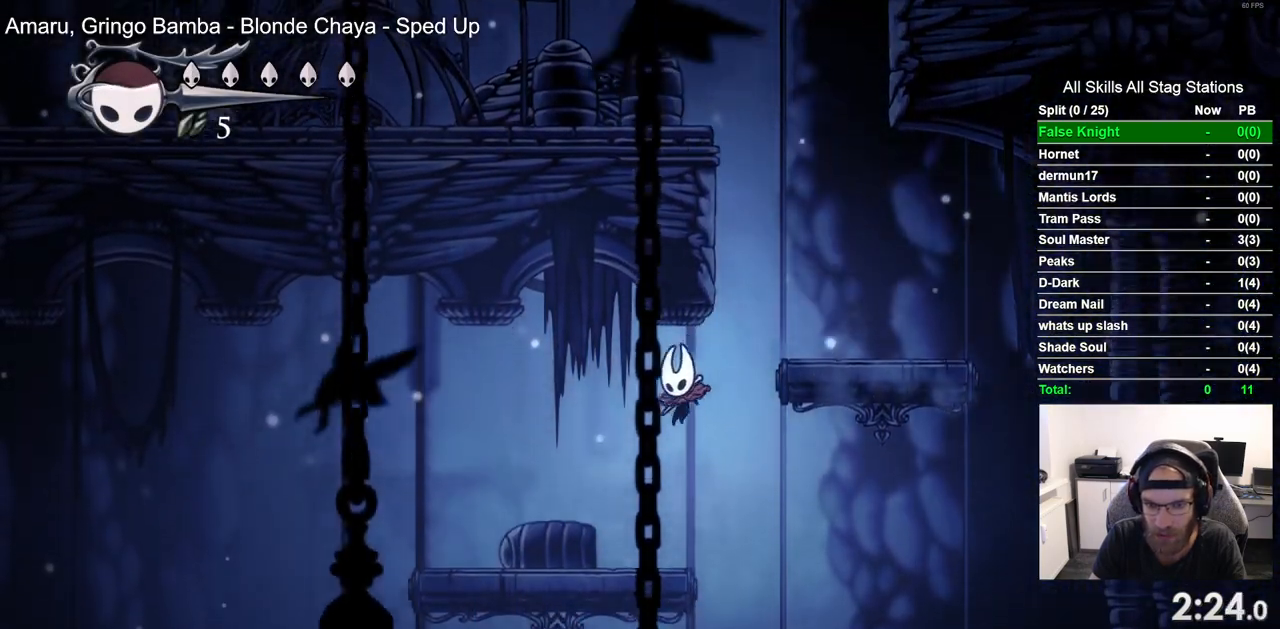
{"buttons": ["DPAD_RIGHT"], "left_stick": "center", "right_stick": "center", "events": [[117, "DPAD_RIGHT", "down"]]}
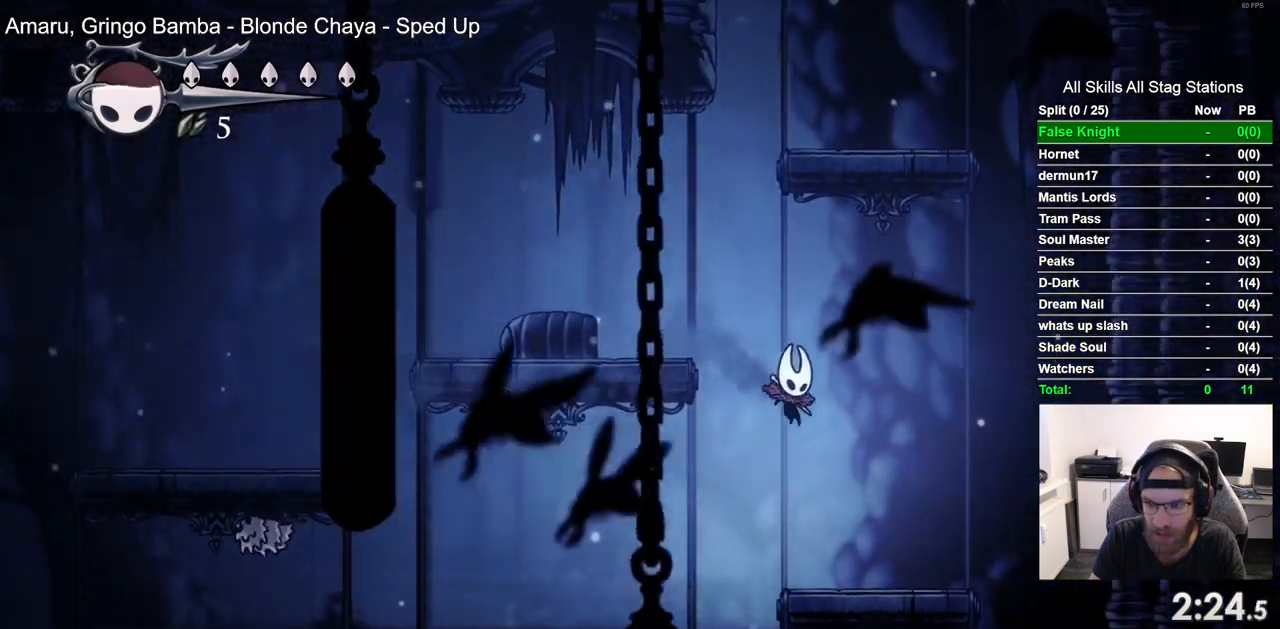
{"buttons": ["DPAD_LEFT"], "left_stick": "center", "right_stick": "center", "events": [[133, "DPAD_RIGHT", "up"], [267, "DPAD_LEFT", "down"]]}
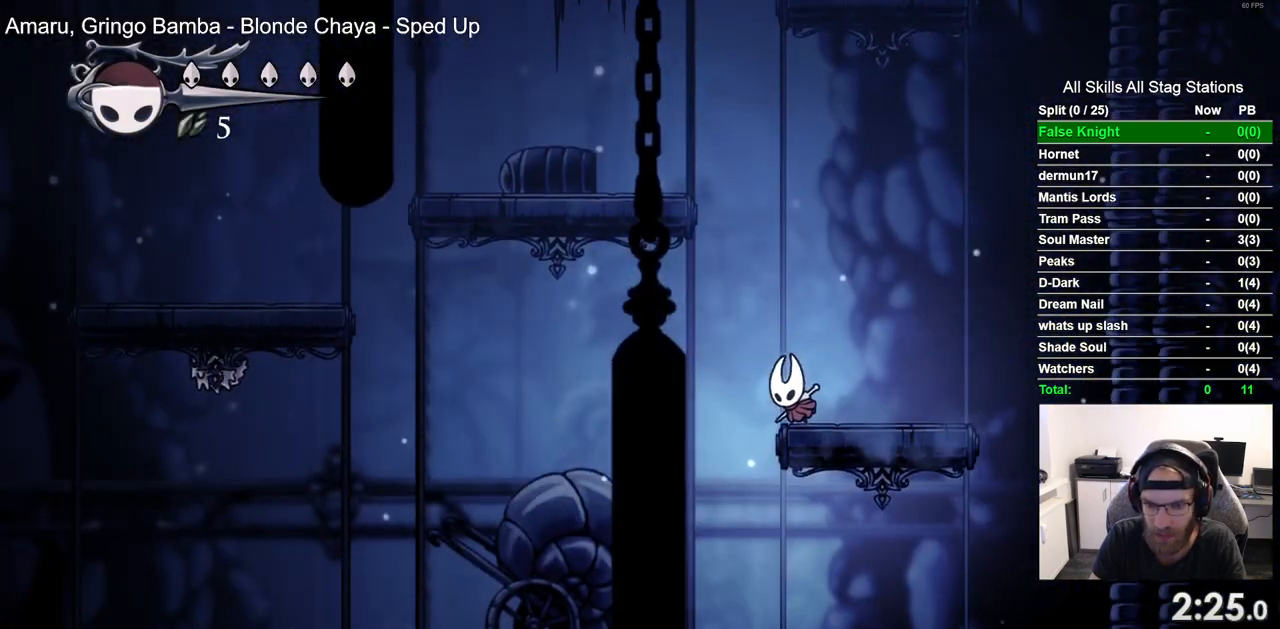
{"buttons": ["DPAD_RIGHT"], "left_stick": "center", "right_stick": "center", "events": [[300, "DPAD_LEFT", "up"], [467, "DPAD_RIGHT", "down"]]}
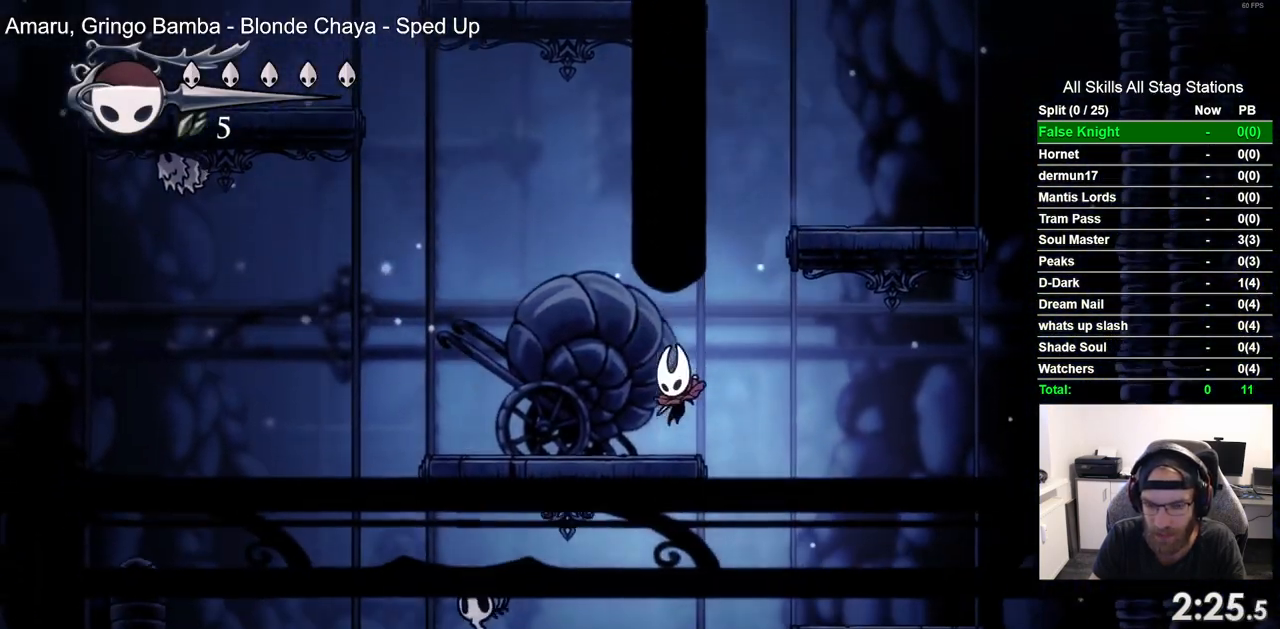
{"buttons": [], "left_stick": "center", "right_stick": "center", "events": [[500, "DPAD_RIGHT", "up"]]}
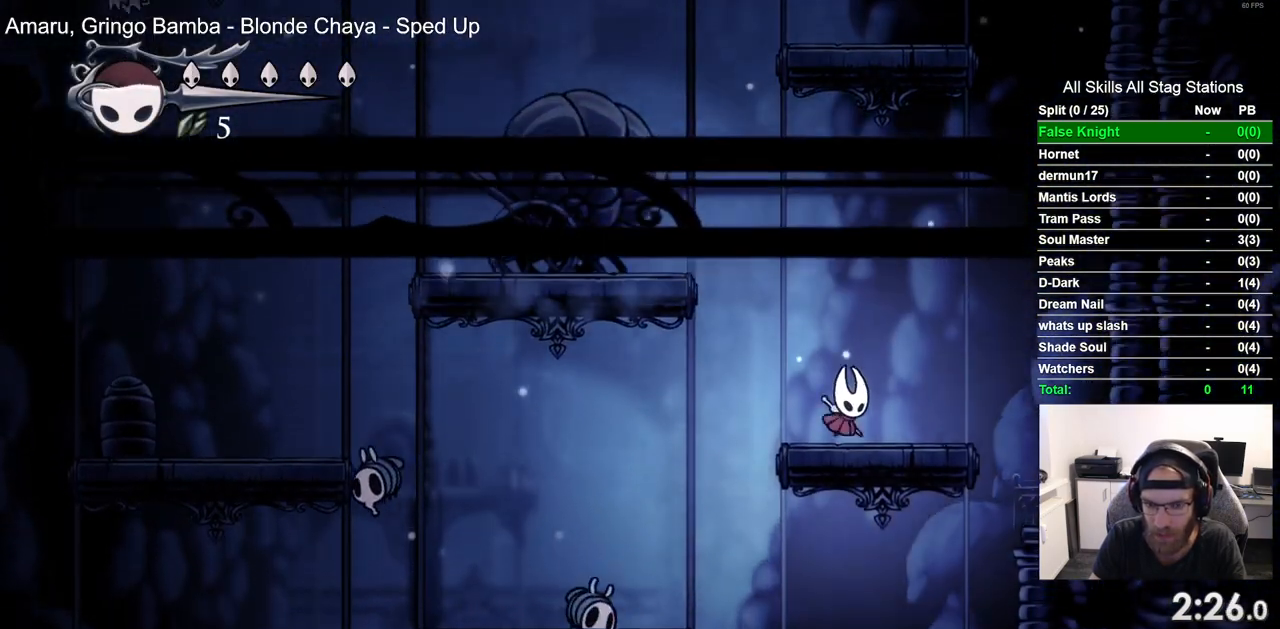
{"buttons": [], "left_stick": "center", "right_stick": "center", "events": []}
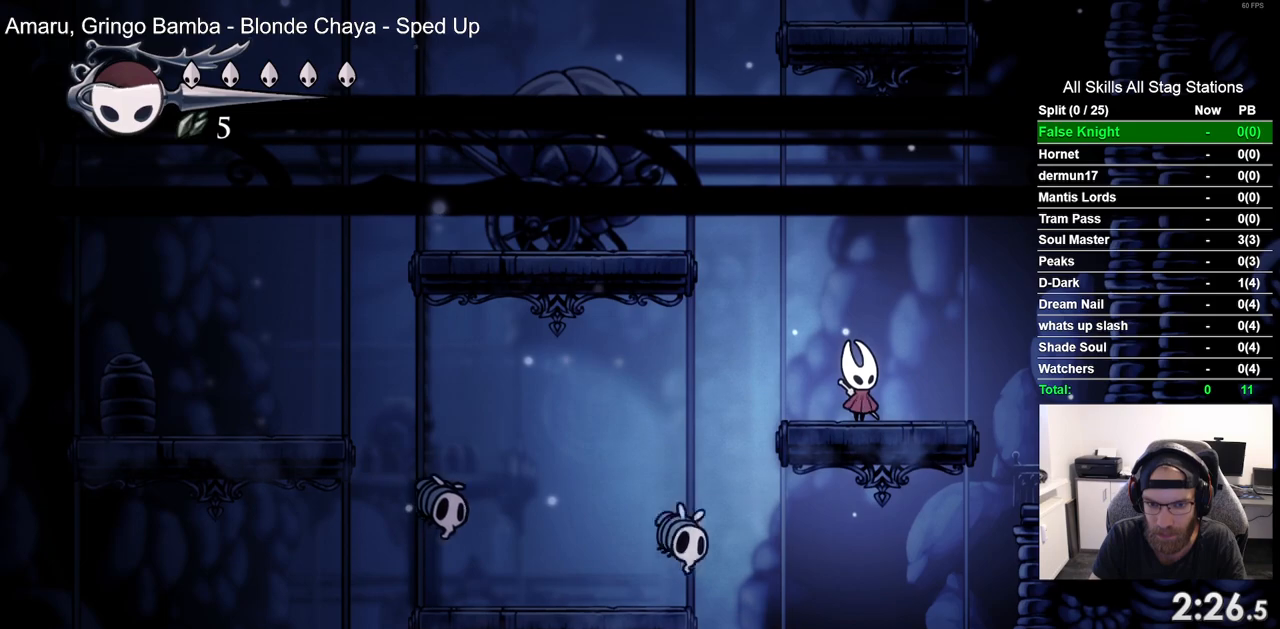
{"buttons": ["DPAD_RIGHT"], "left_stick": "center", "right_stick": "center", "events": [[117, "DPAD_RIGHT", "down"]]}
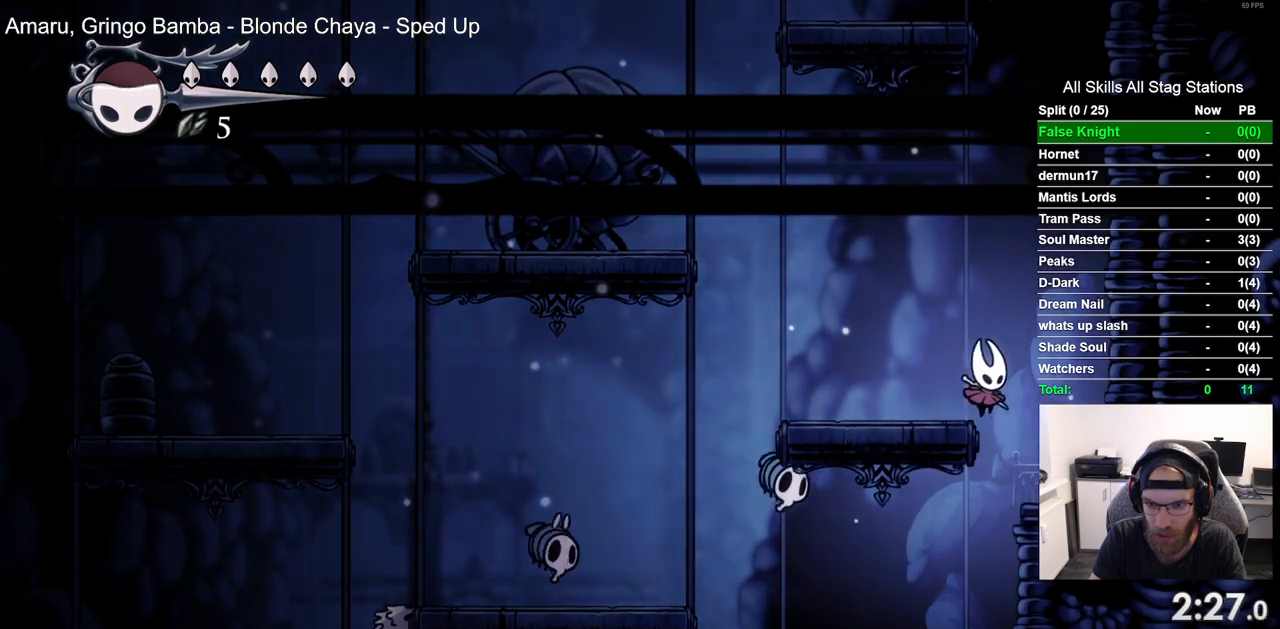
{"buttons": [], "left_stick": "center", "right_stick": "center", "events": [[200, "DPAD_RIGHT", "up"]]}
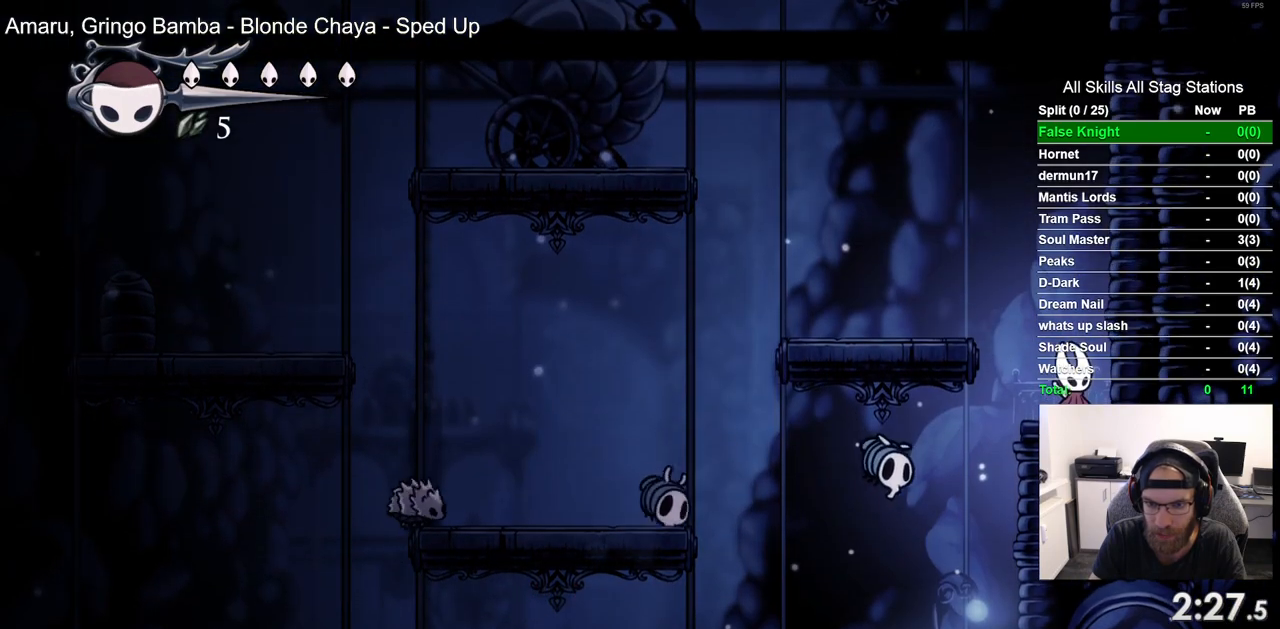
{"buttons": [], "left_stick": "center", "right_stick": "center", "events": []}
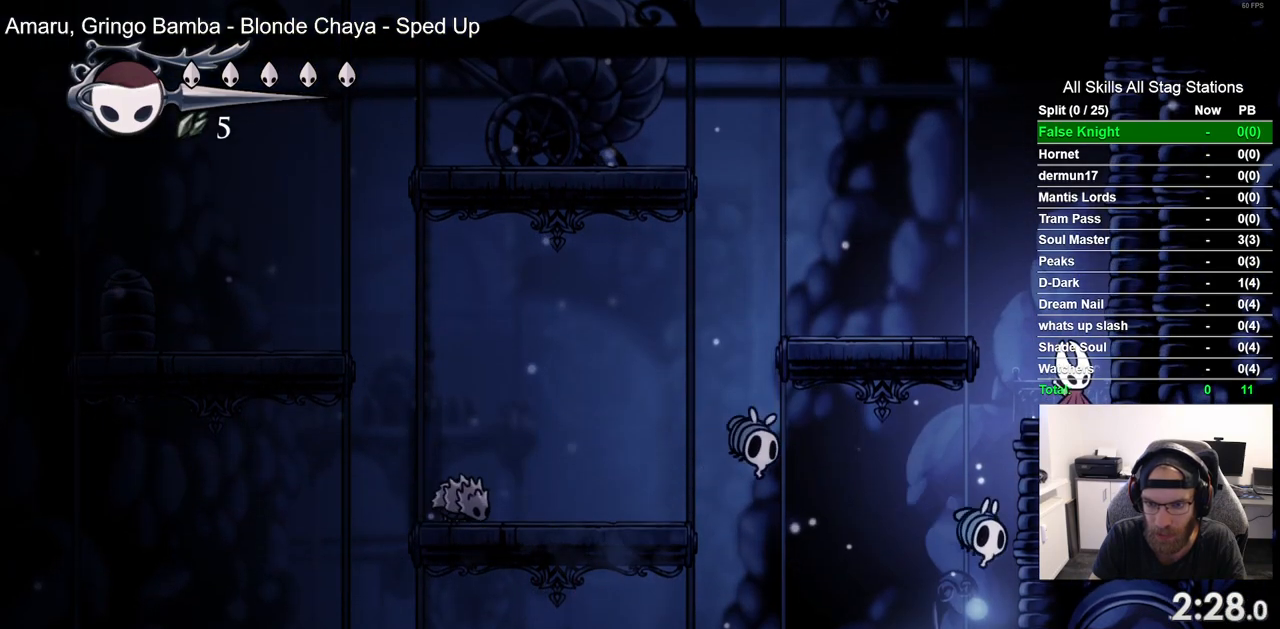
{"buttons": [], "left_stick": "center", "right_stick": "center", "events": []}
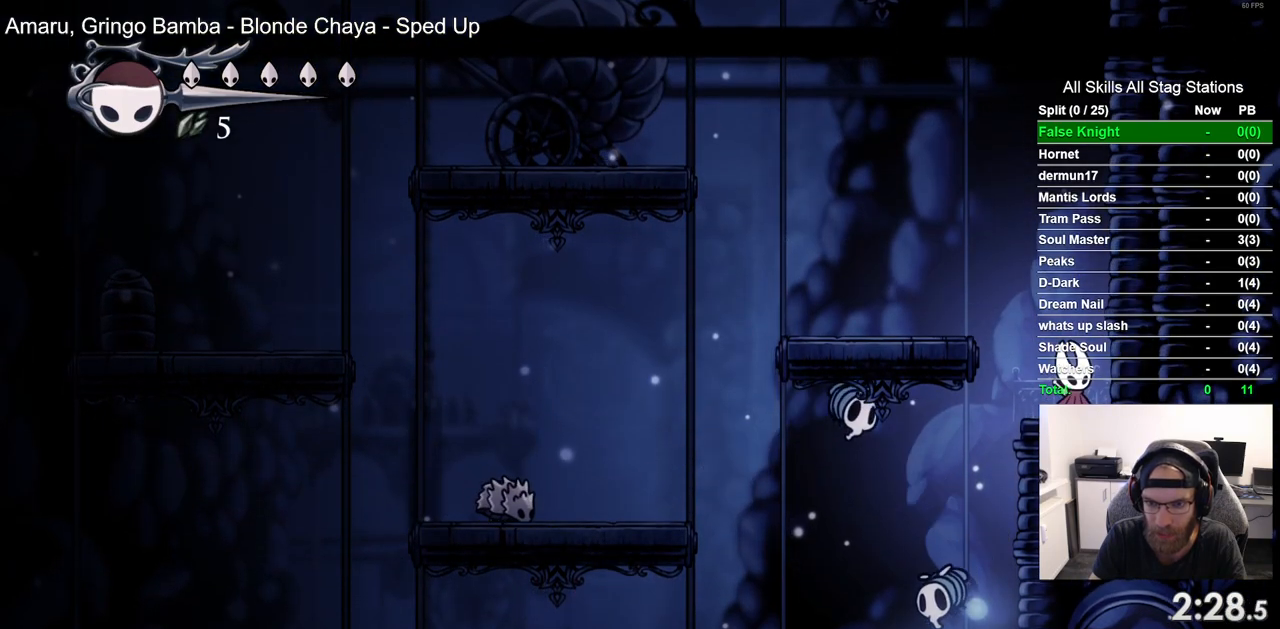
{"buttons": [], "left_stick": "center", "right_stick": "center", "events": []}
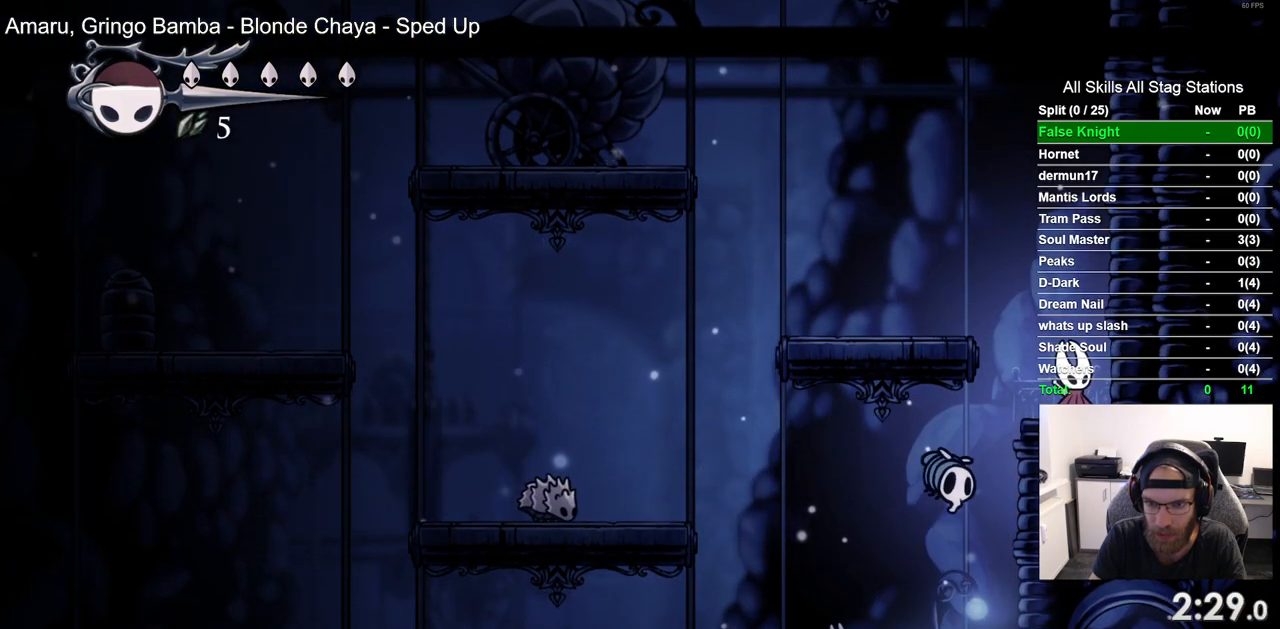
{"buttons": [], "left_stick": "center", "right_stick": "center", "events": []}
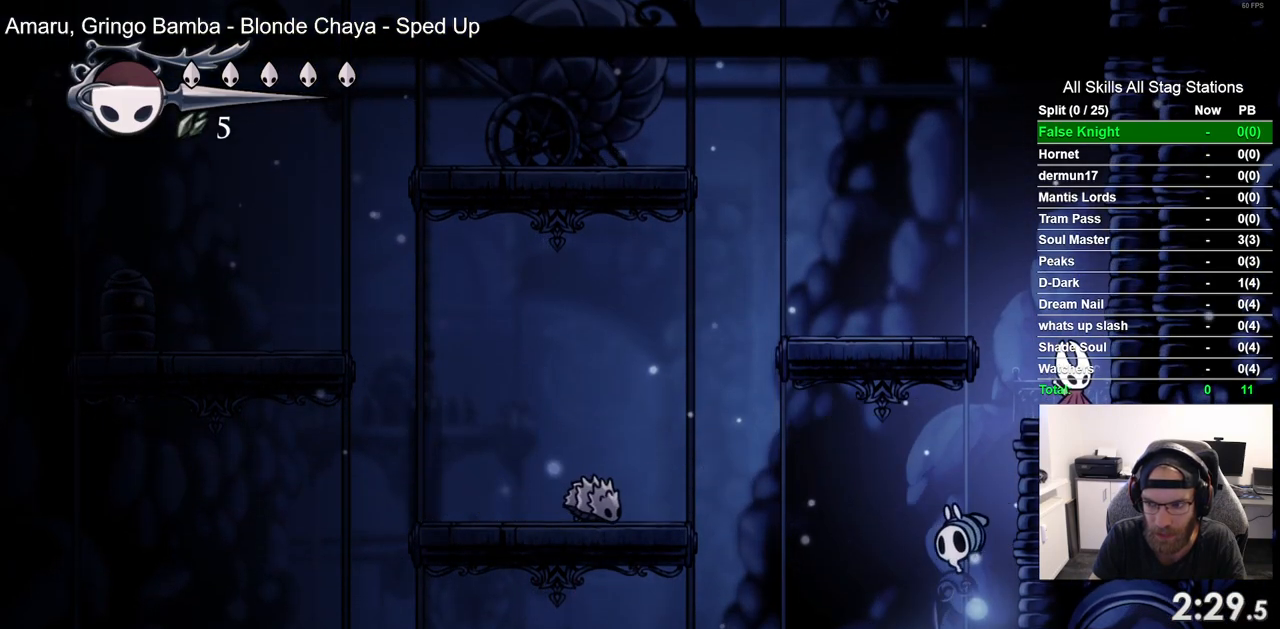
{"buttons": ["DPAD_LEFT"], "left_stick": "center", "right_stick": "center", "events": [[200, "DPAD_LEFT", "down"]]}
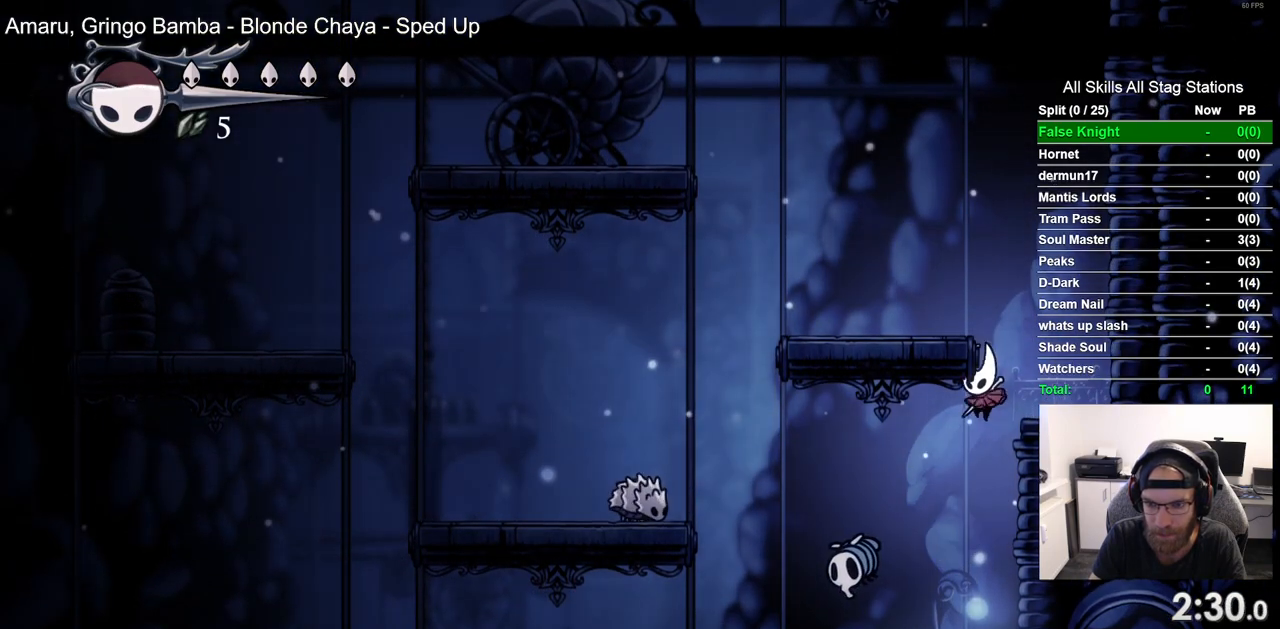
{"buttons": [], "left_stick": "center", "right_stick": "center", "events": [[100, "DPAD_LEFT", "up"], [267, "DPAD_LEFT", "down"], [500, "DPAD_LEFT", "up"]]}
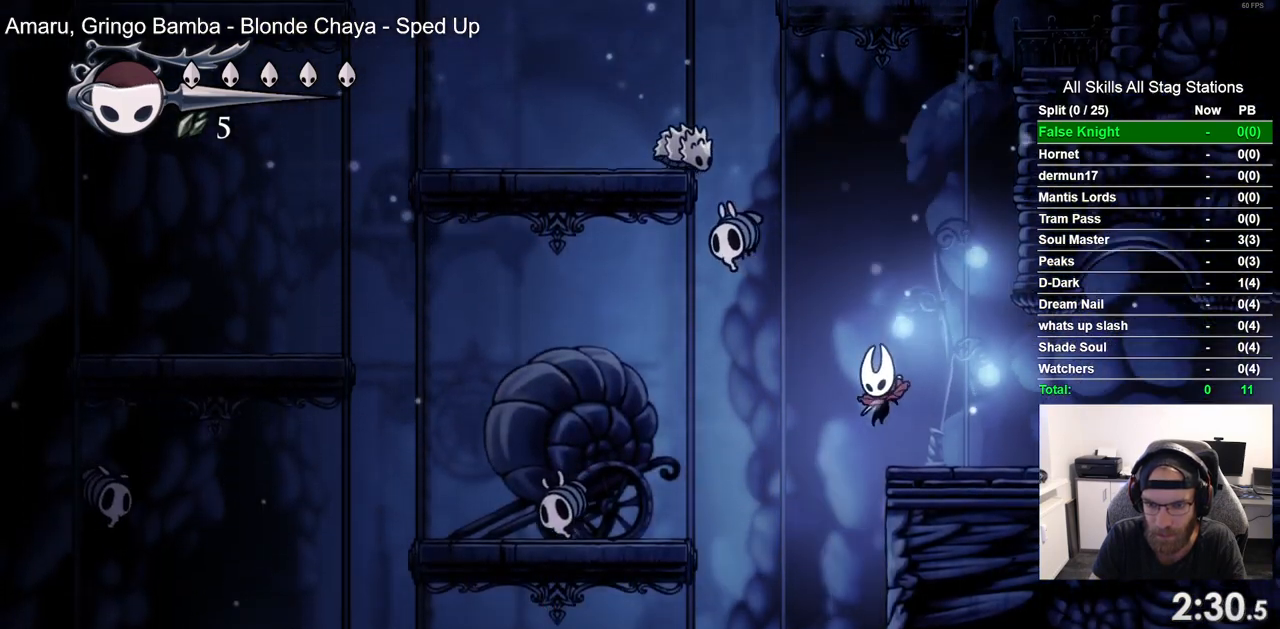
{"buttons": ["DPAD_LEFT"], "left_stick": "center", "right_stick": "center", "events": [[167, "DPAD_RIGHT", "down"], [350, "DPAD_RIGHT", "up"], [467, "DPAD_LEFT", "down"]]}
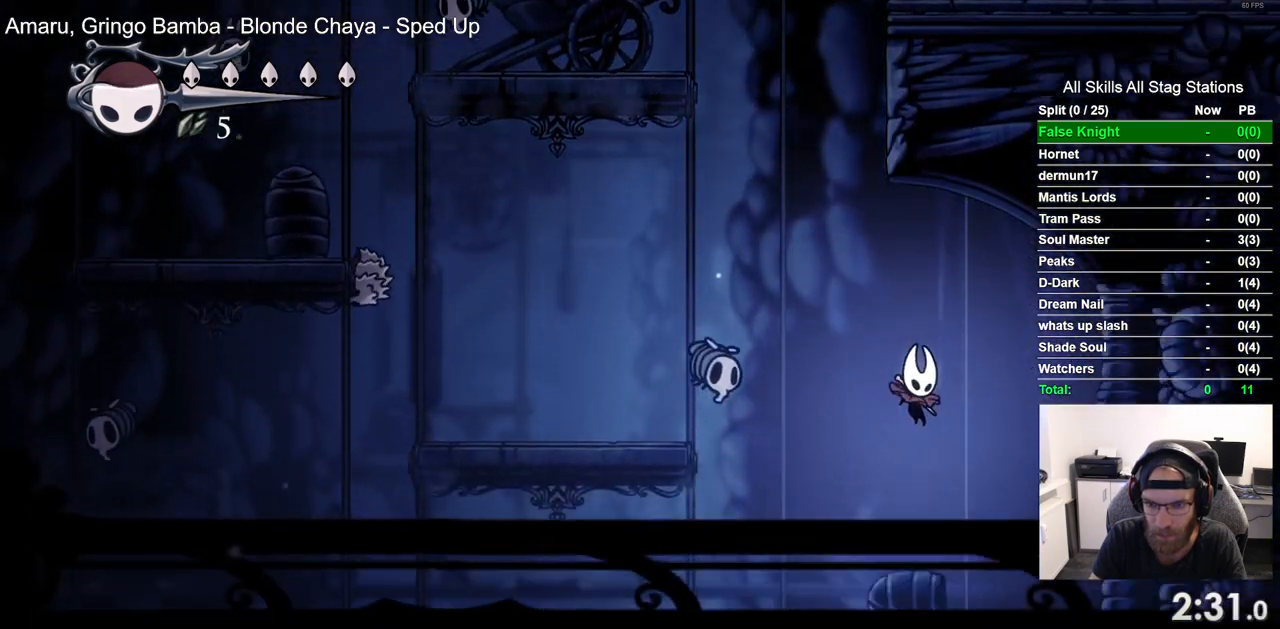
{"buttons": [], "left_stick": "center", "right_stick": "center", "events": [[17, "DPAD_LEFT", "up"], [133, "DPAD_DOWN", "down"], [200, "DPAD_RIGHT", "down"], [217, "DPAD_DOWN", "up"], [250, "DPAD_RIGHT", "up"]]}
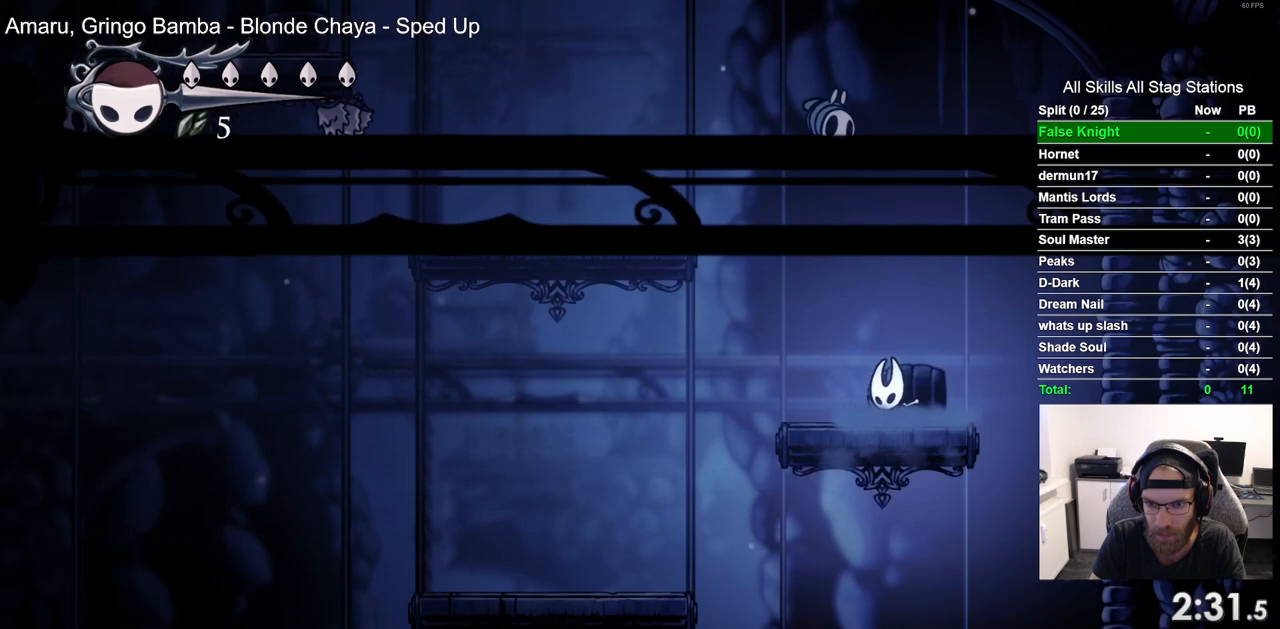
{"buttons": ["DPAD_LEFT"], "left_stick": "center", "right_stick": "center", "events": [[267, "DPAD_LEFT", "down"]]}
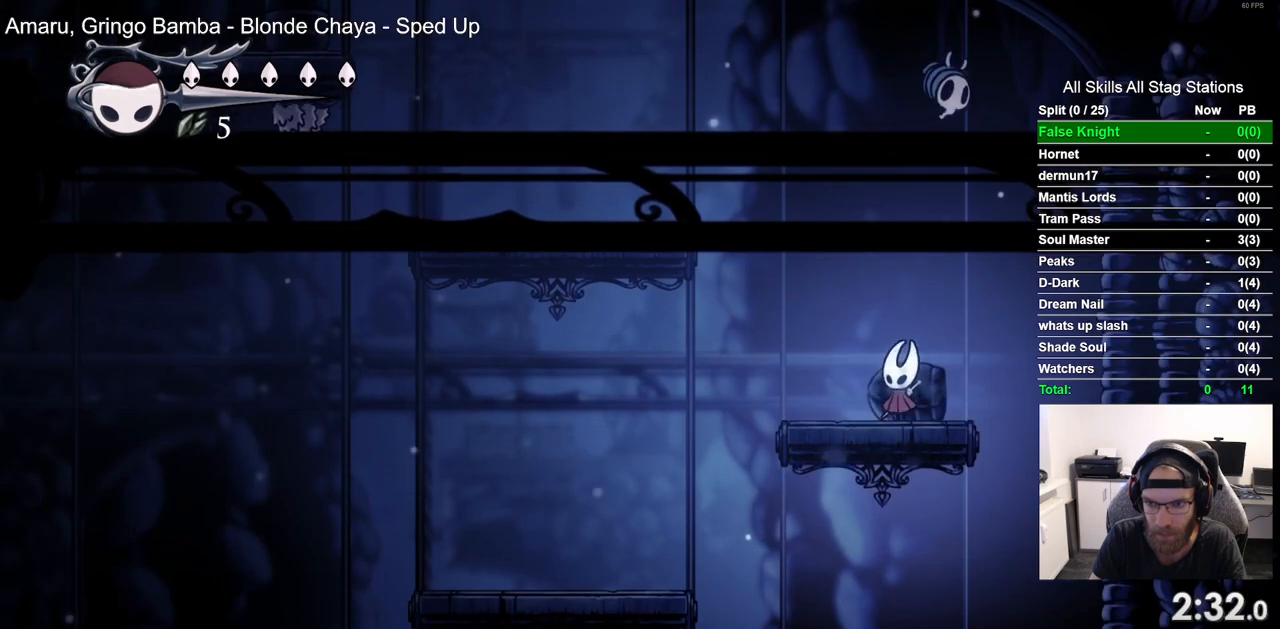
{"buttons": [], "left_stick": "center", "right_stick": "center", "events": [[450, "DPAD_LEFT", "up"]]}
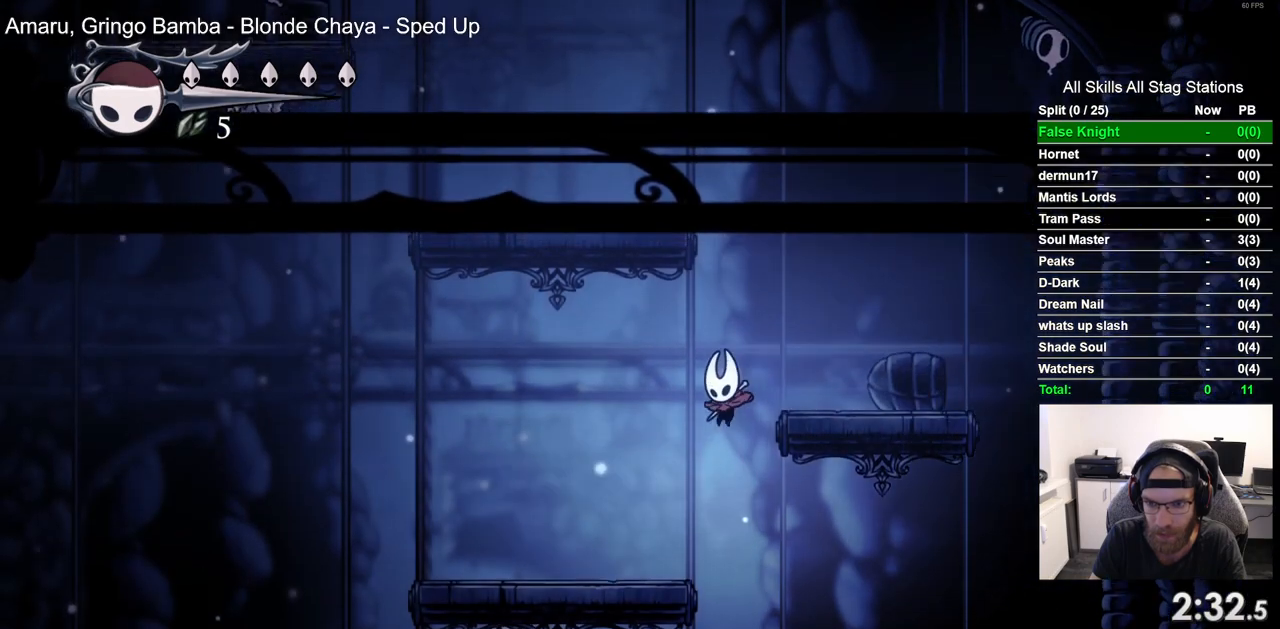
{"buttons": [], "left_stick": "center", "right_stick": "center", "events": [[50, "DPAD_RIGHT", "down"], [433, "DPAD_RIGHT", "up"]]}